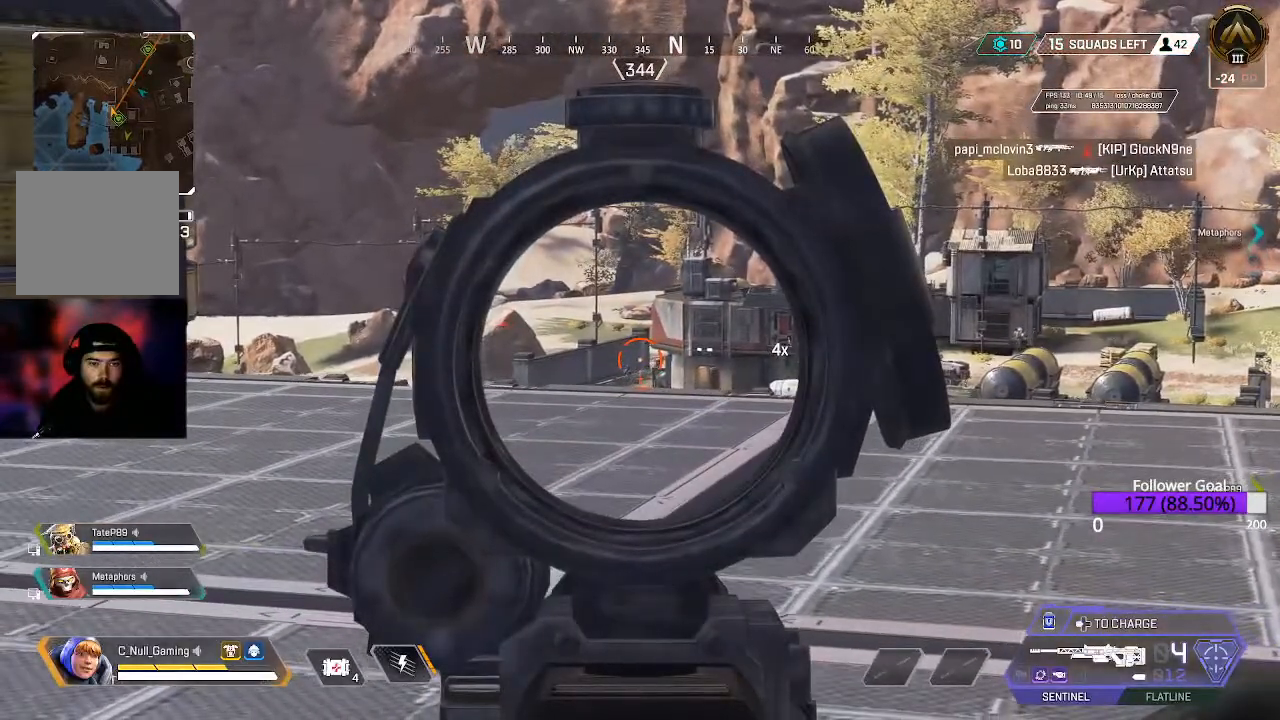
Gameplay with a controller (Xbox layout); each line is a JSON object with the inputs held at the frame after it. "events" lists button and stick changes between this image and that frame as [ms after this image, input, new state], when the widget could be followed in between.
{"buttons": ["L2"], "left_stick": "center", "right_stick": "center", "events": [[33, "right_stick", "down"], [233, "left_stick", "up"], [367, "right_stick", "center"], [450, "left_stick", "center"]]}
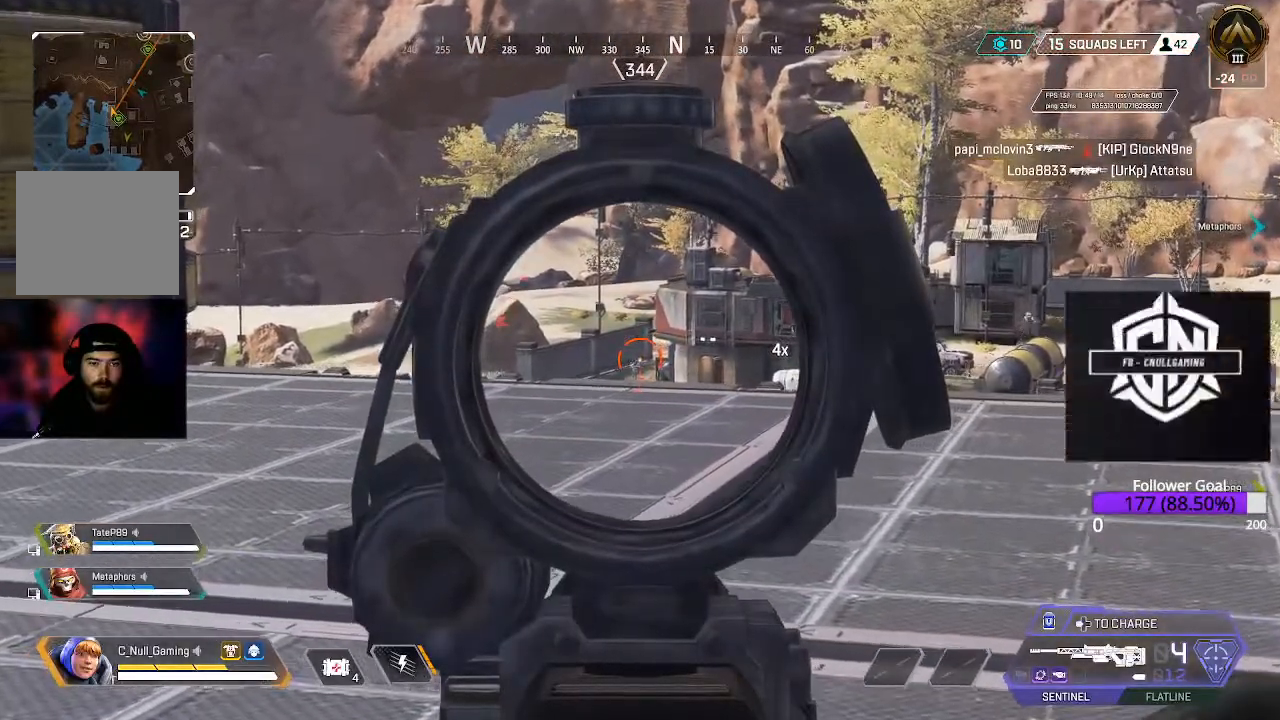
{"buttons": ["L2"], "left_stick": "center", "right_stick": "center", "events": [[83, "R2", "down"], [133, "R2", "up"], [133, "right_stick", "down"], [283, "right_stick", "center"]]}
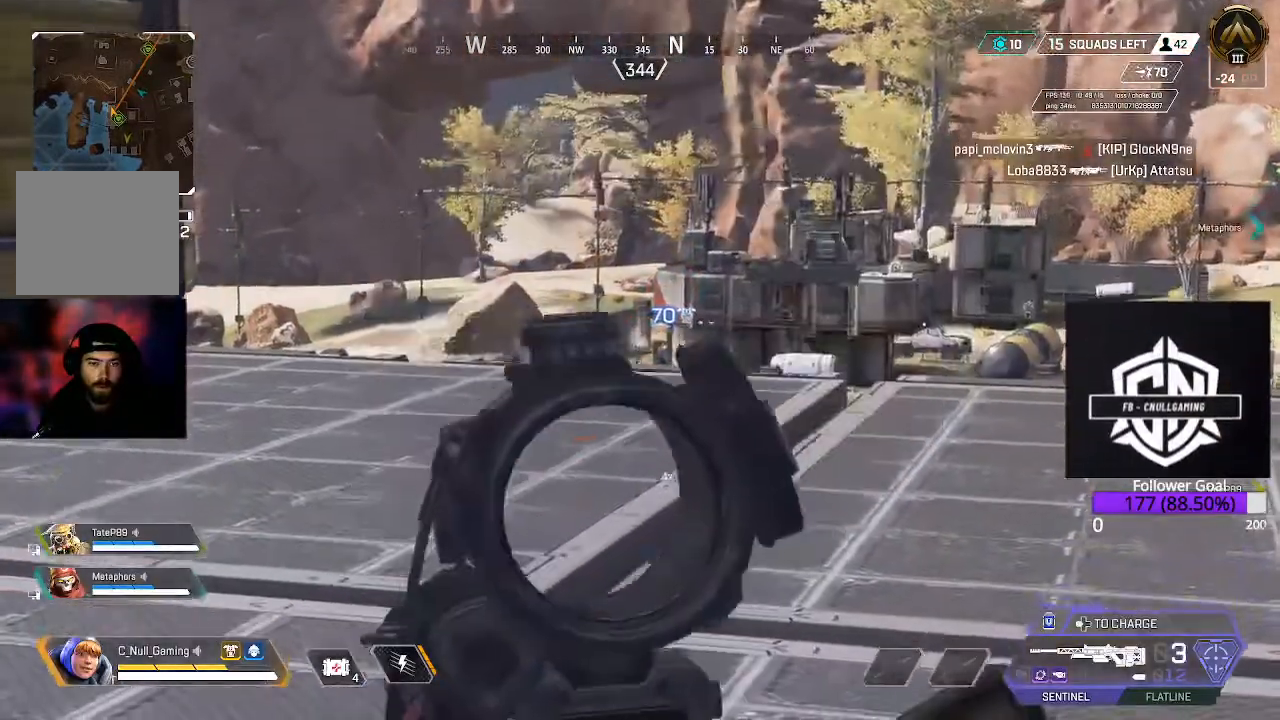
{"buttons": ["L2"], "left_stick": "up", "right_stick": "up-right", "events": [[50, "right_stick", "up-right"], [433, "left_stick", "up"]]}
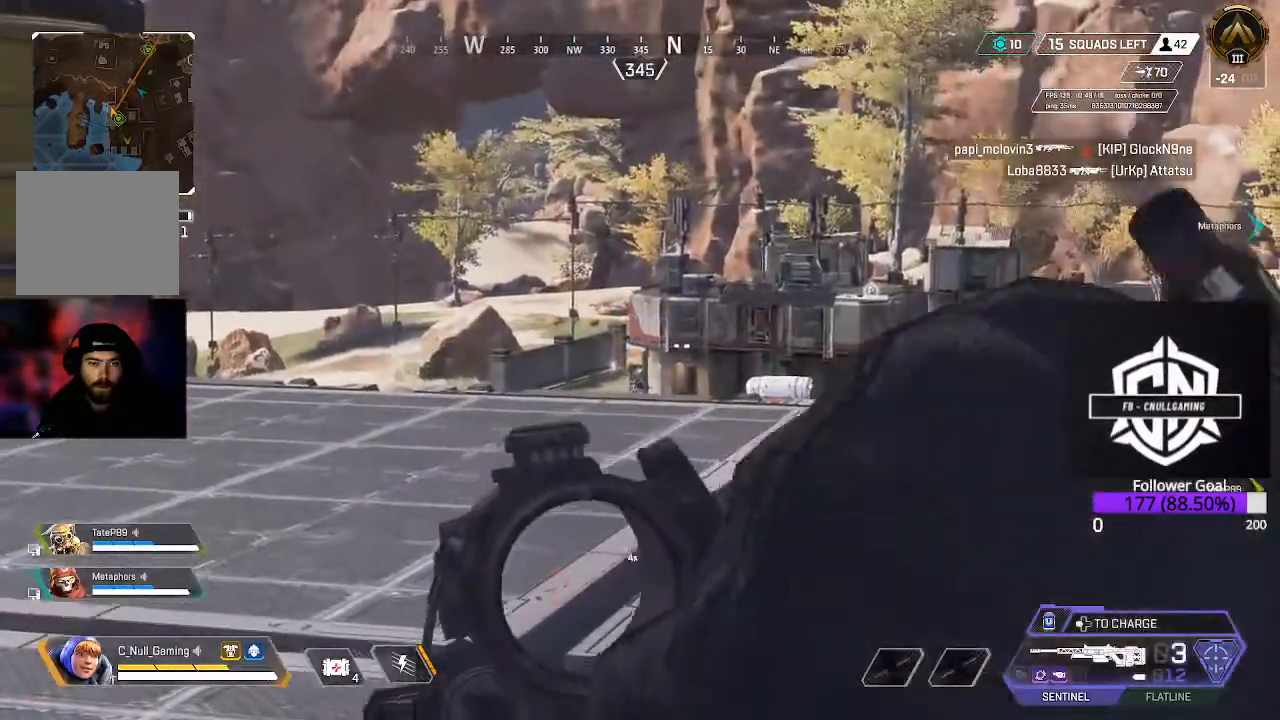
{"buttons": ["L2"], "left_stick": "up", "right_stick": "right", "events": [[100, "right_stick", "right"]]}
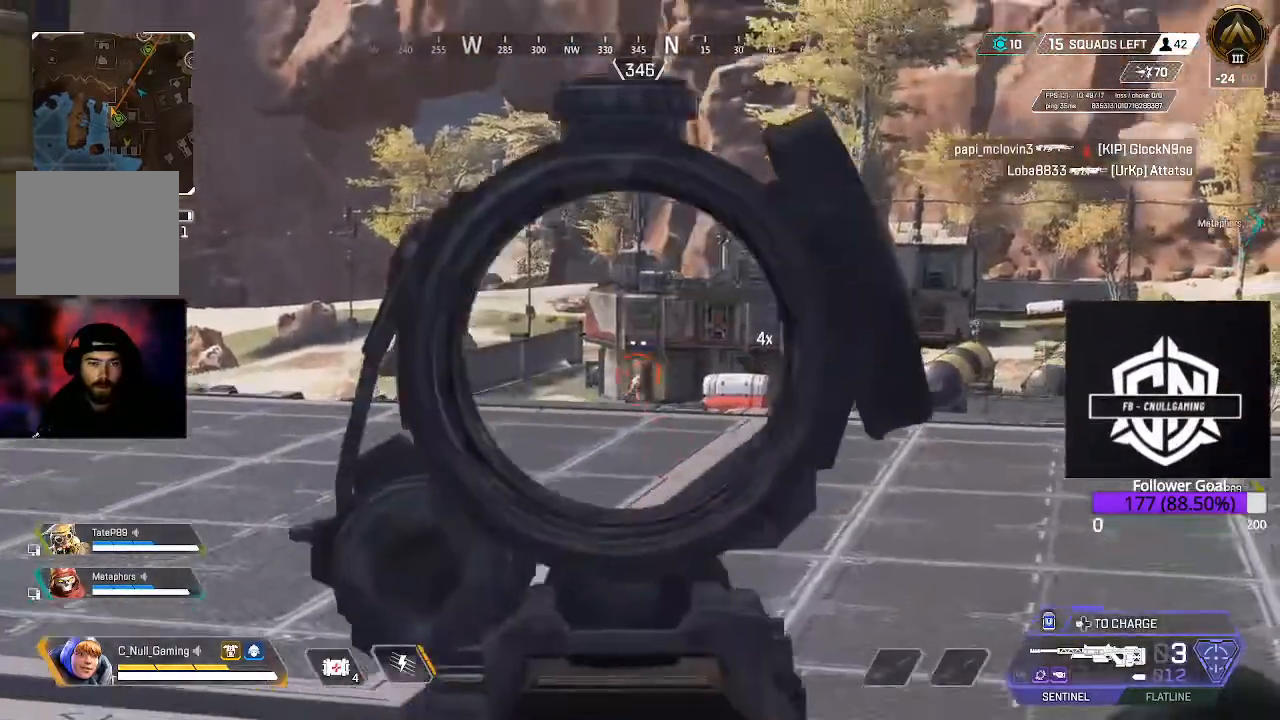
{"buttons": ["L2"], "left_stick": "center", "right_stick": "right", "events": [[50, "left_stick", "center"], [183, "right_stick", "down-right"], [417, "right_stick", "center"], [500, "right_stick", "right"]]}
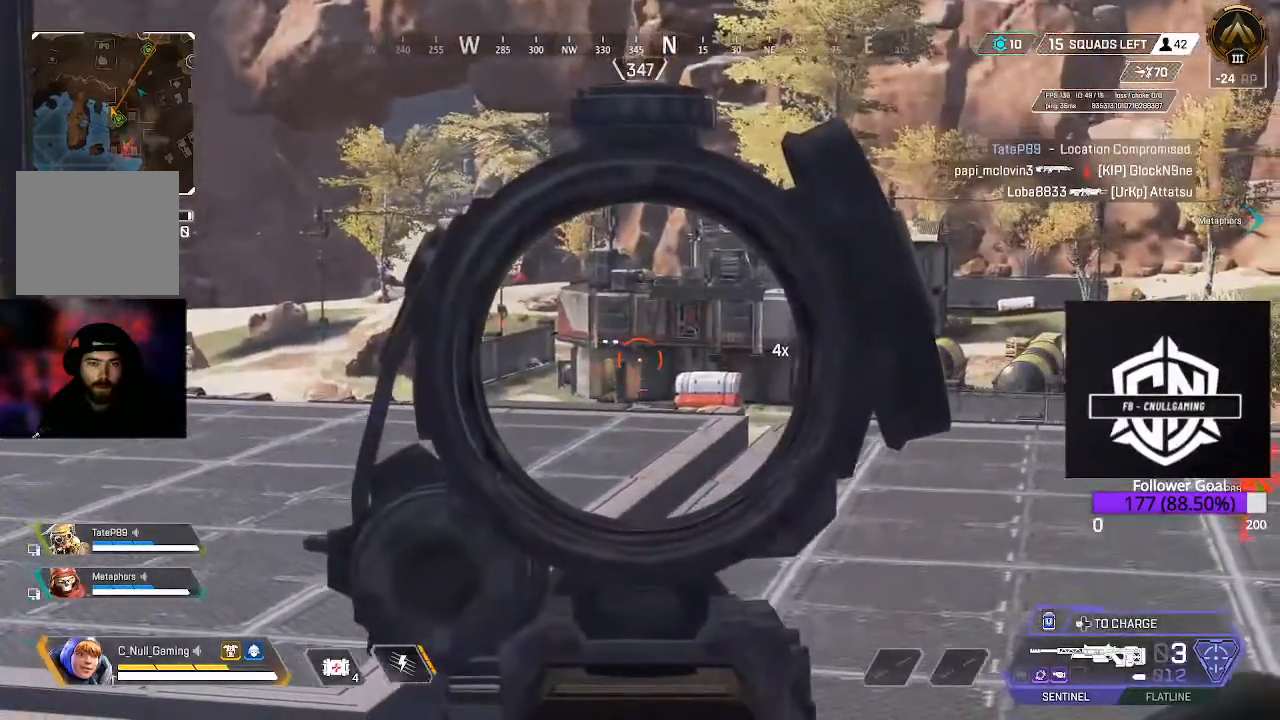
{"buttons": ["L2"], "left_stick": "up", "right_stick": "right", "events": [[17, "left_stick", "down-right"], [200, "left_stick", "right"], [450, "left_stick", "up"]]}
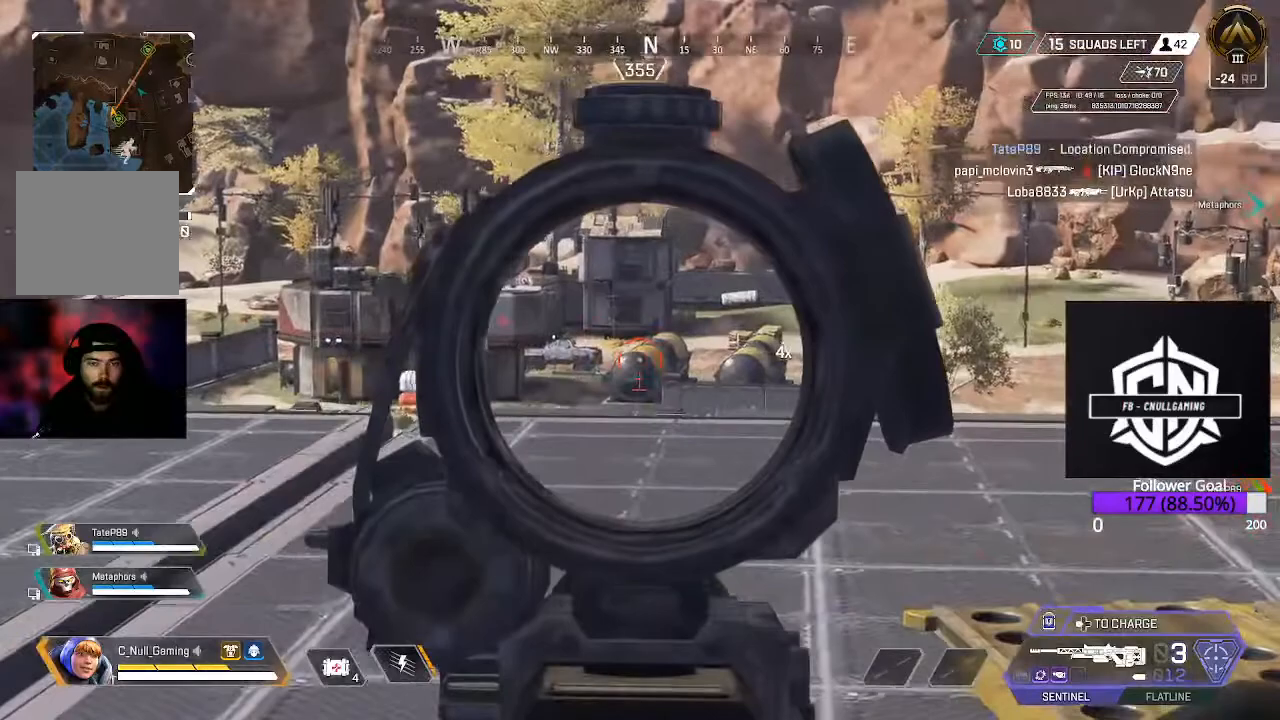
{"buttons": ["L2"], "left_stick": "down", "right_stick": "right", "events": [[33, "left_stick", "up-left"], [367, "left_stick", "down-left"], [450, "left_stick", "down"]]}
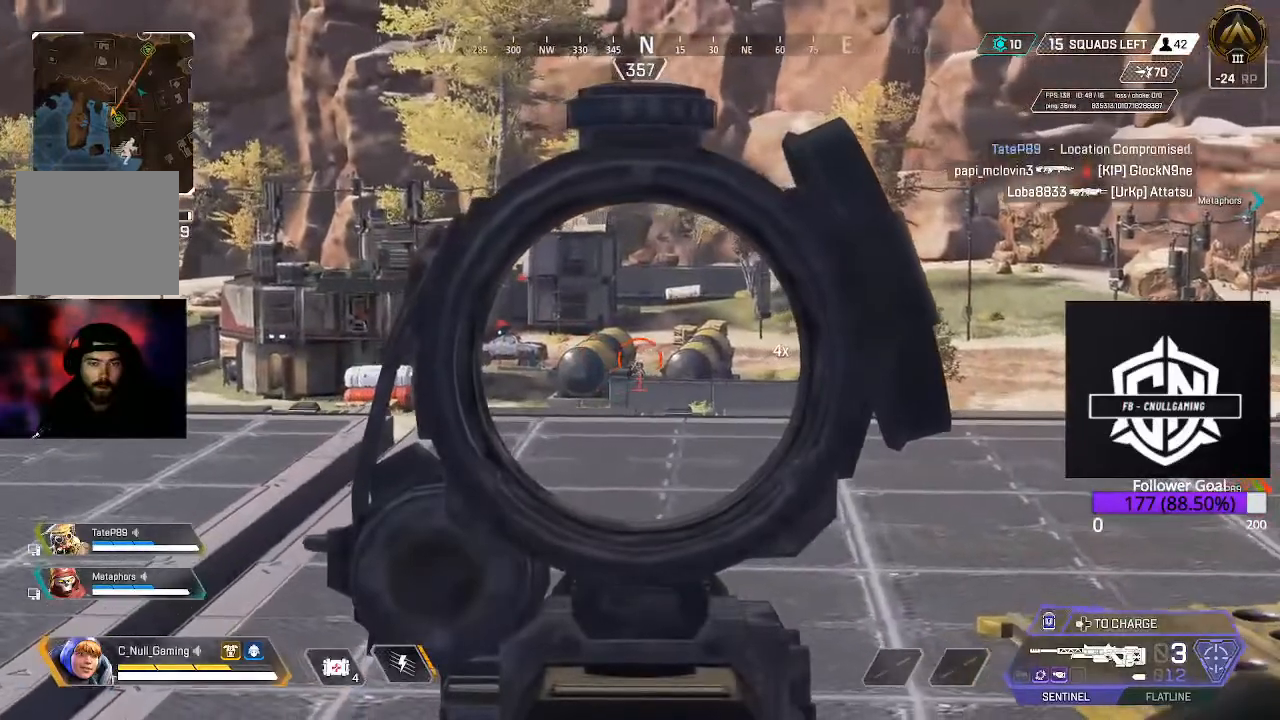
{"buttons": ["L2"], "left_stick": "left", "right_stick": "down-left", "events": [[33, "right_stick", "center"], [283, "left_stick", "left"], [317, "right_stick", "down-left"]]}
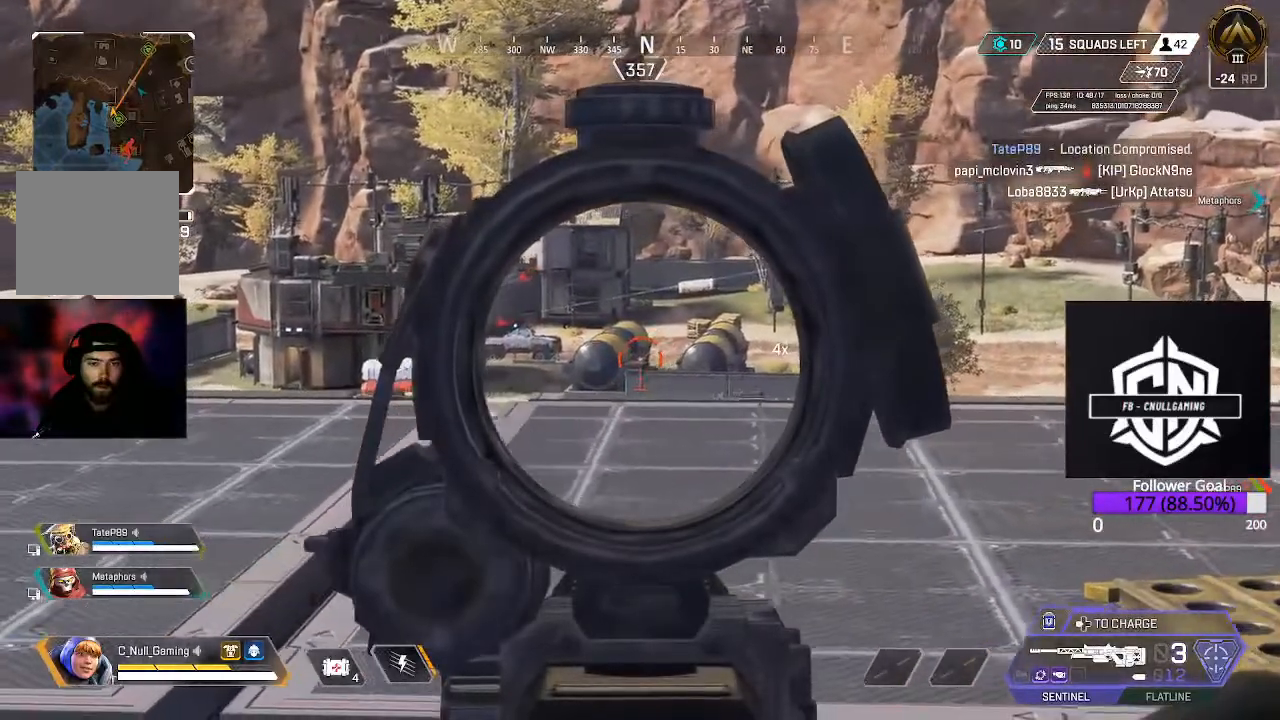
{"buttons": ["L2"], "left_stick": "up-left", "right_stick": "down", "events": [[150, "right_stick", "down"], [283, "right_stick", "center"], [300, "left_stick", "up-left"], [450, "right_stick", "down"]]}
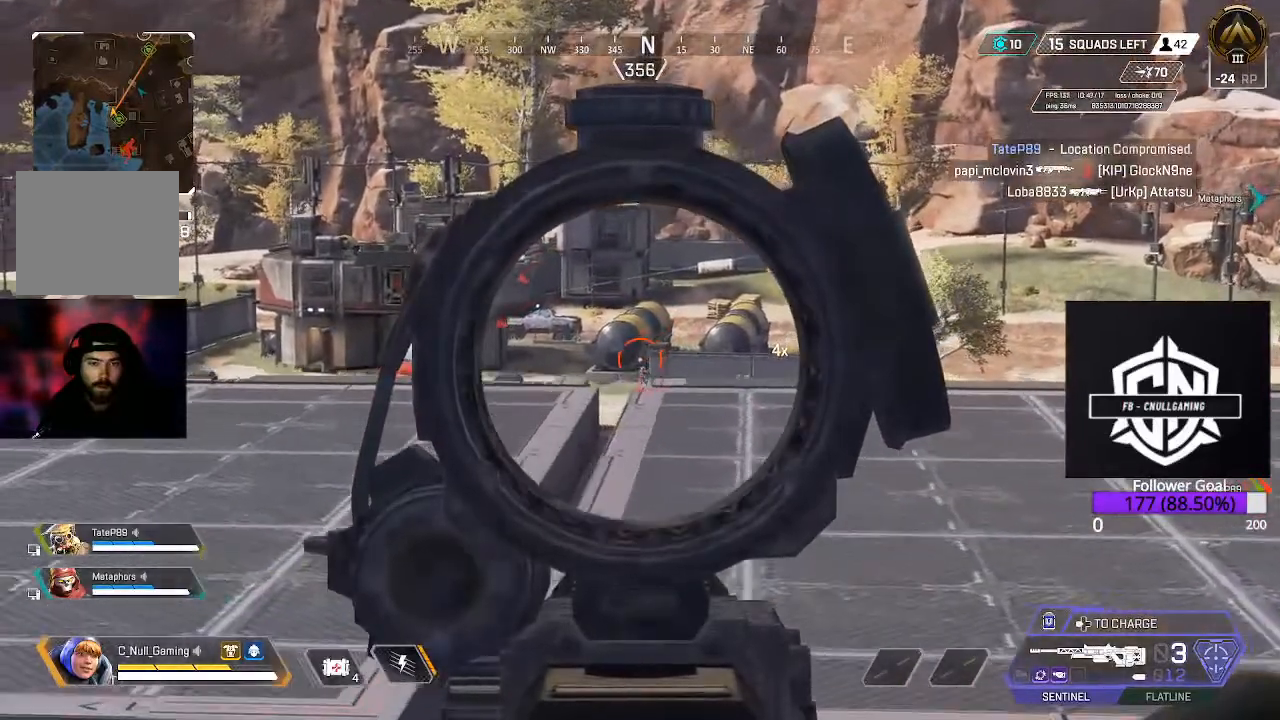
{"buttons": ["L2"], "left_stick": "center", "right_stick": "center", "events": [[383, "R2", "down"], [417, "left_stick", "center"], [483, "right_stick", "center"], [500, "R2", "up"]]}
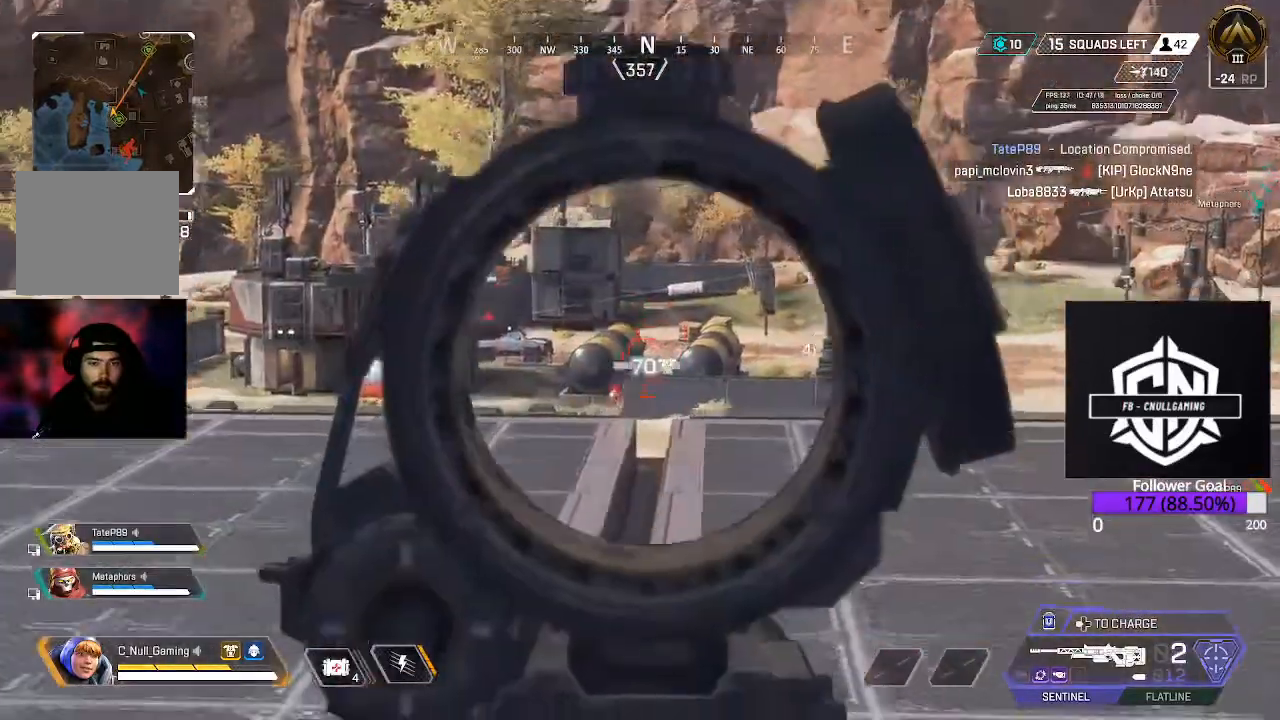
{"buttons": [], "left_stick": "left", "right_stick": "center", "events": [[83, "L2", "up"], [100, "B", "down"], [100, "left_stick", "down"], [217, "B", "up"], [350, "left_stick", "down-left"], [450, "left_stick", "left"]]}
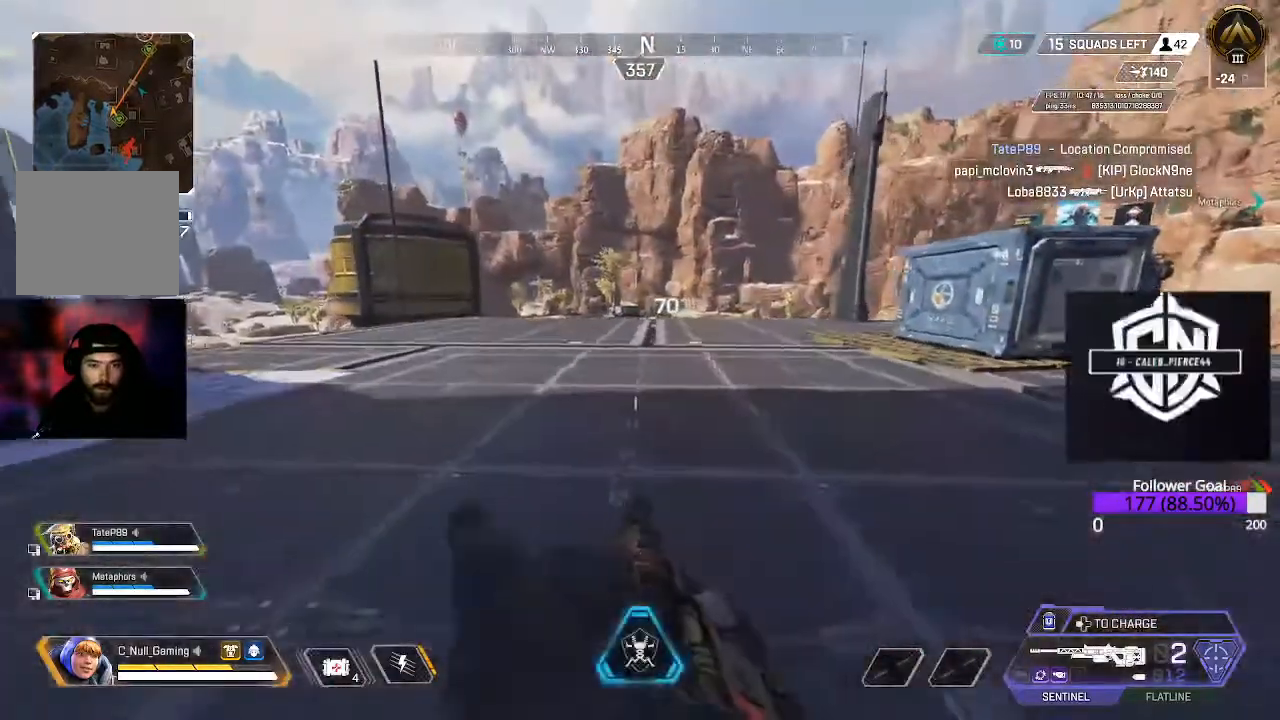
{"buttons": ["B"], "left_stick": "left", "right_stick": "center", "events": [[450, "B", "down"]]}
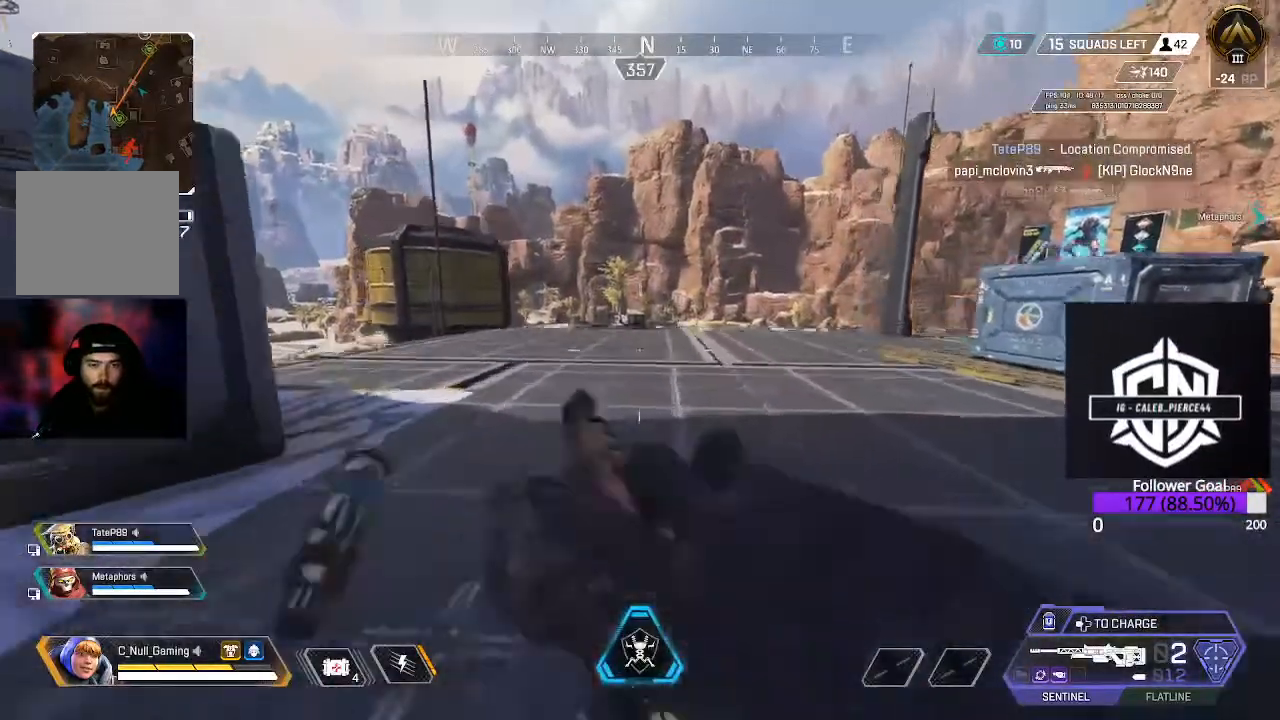
{"buttons": ["L2"], "left_stick": "up-left", "right_stick": "center", "events": [[33, "L2", "down"], [83, "B", "up"], [183, "left_stick", "up-left"], [350, "left_stick", "left"], [500, "left_stick", "up-left"]]}
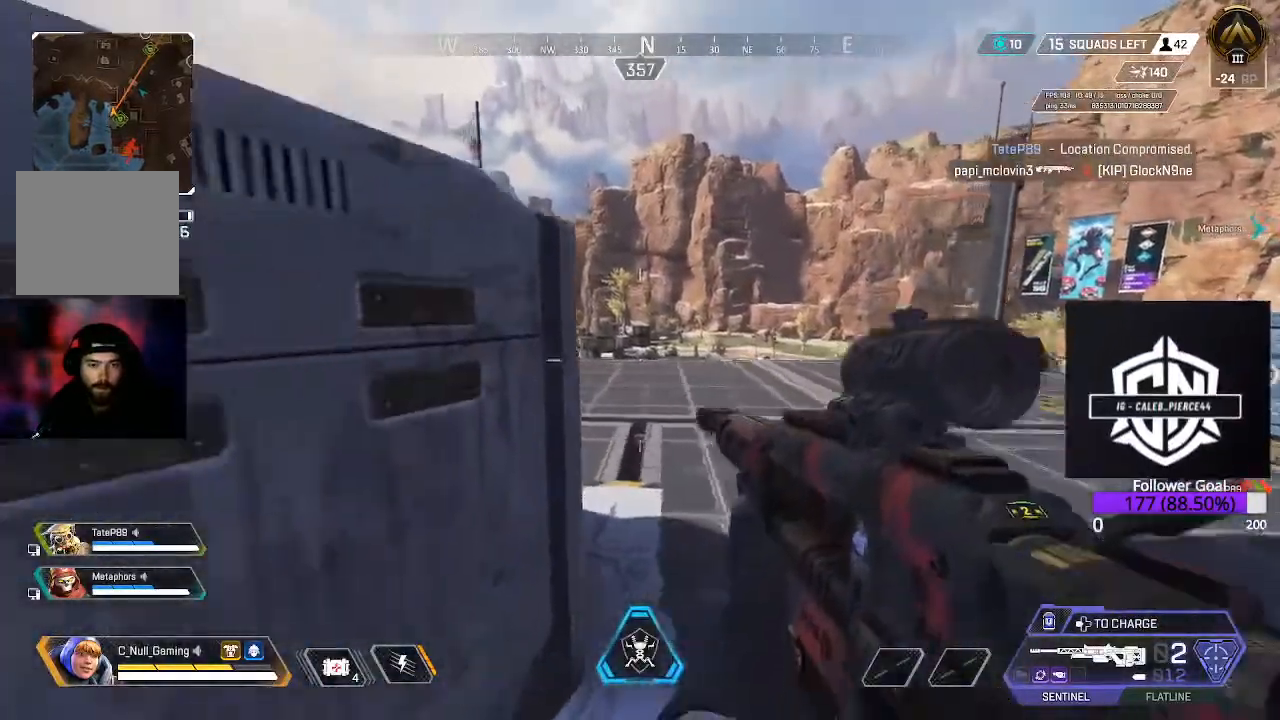
{"buttons": ["L2"], "left_stick": "up", "right_stick": "up", "events": [[167, "left_stick", "up"], [250, "right_stick", "up"]]}
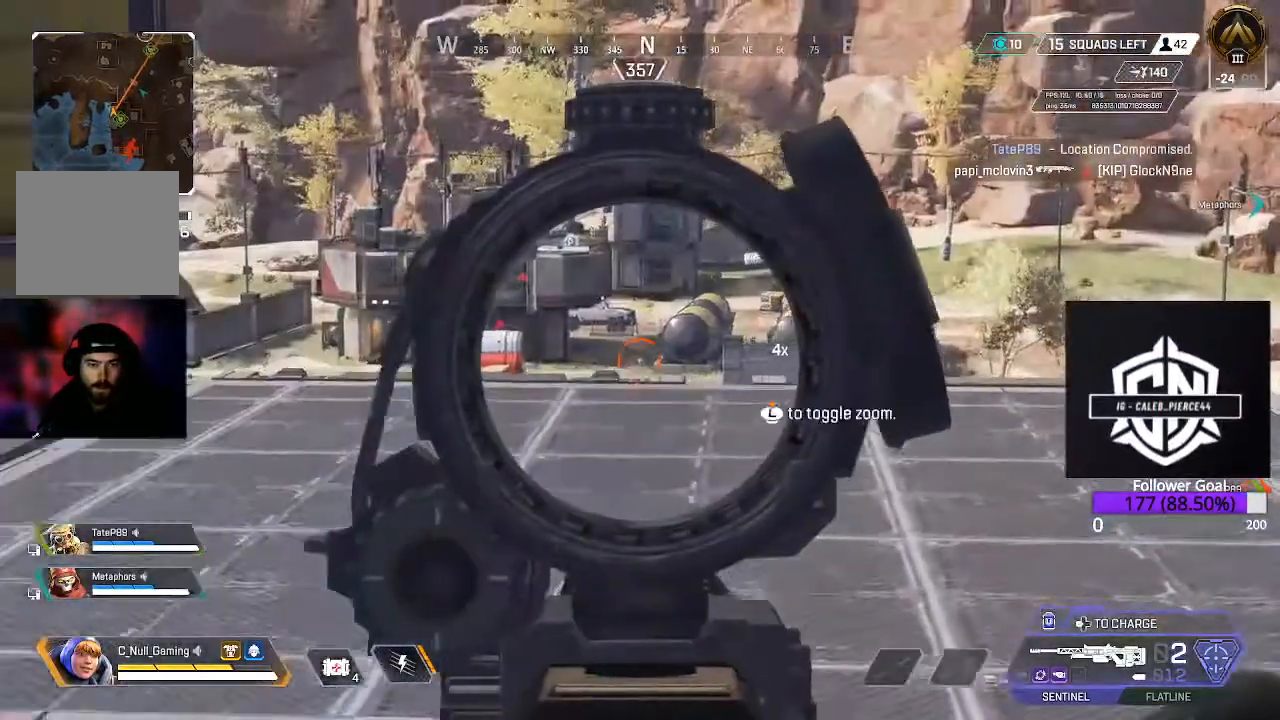
{"buttons": ["L2"], "left_stick": "center", "right_stick": "up-right", "events": [[33, "right_stick", "up-right"], [150, "left_stick", "center"], [200, "right_stick", "right"], [217, "left_stick", "down-left"], [333, "right_stick", "up-right"], [483, "left_stick", "center"]]}
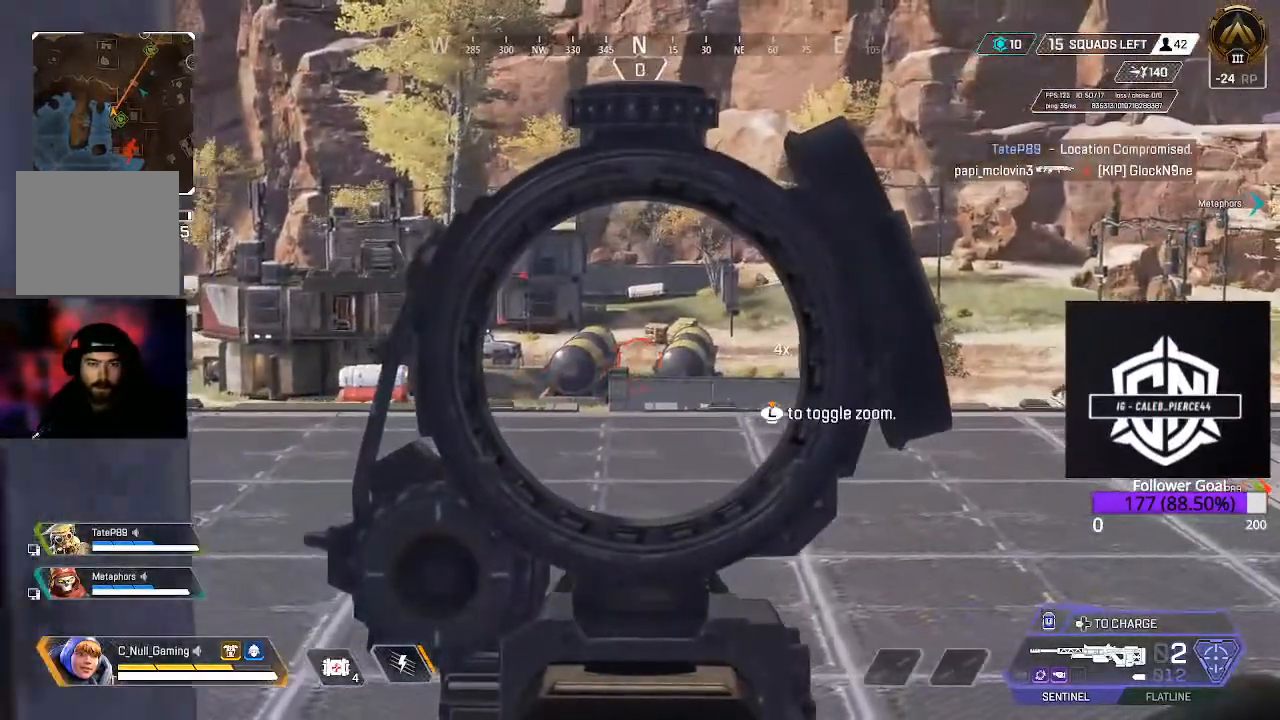
{"buttons": ["L2"], "left_stick": "down-left", "right_stick": "center", "events": [[33, "right_stick", "center"], [67, "left_stick", "right"], [217, "left_stick", "center"], [267, "left_stick", "down-left"]]}
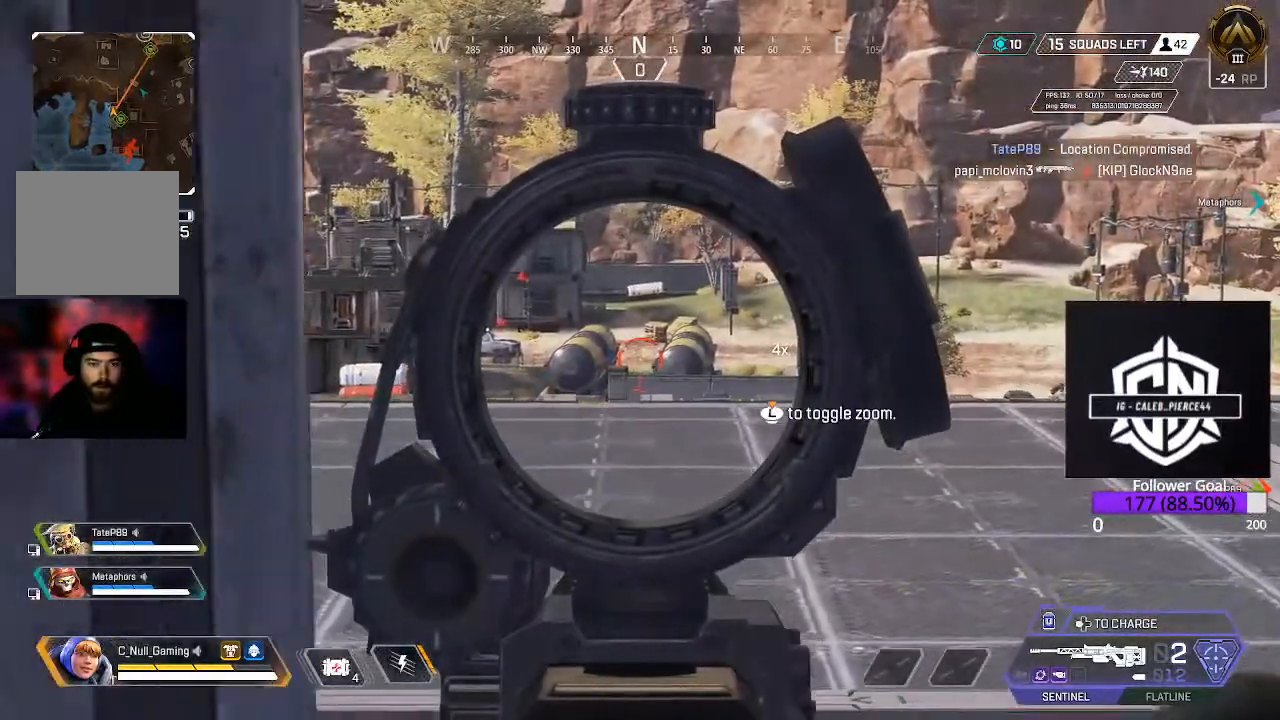
{"buttons": ["L2"], "left_stick": "center", "right_stick": "center", "events": [[33, "left_stick", "down"], [417, "left_stick", "center"]]}
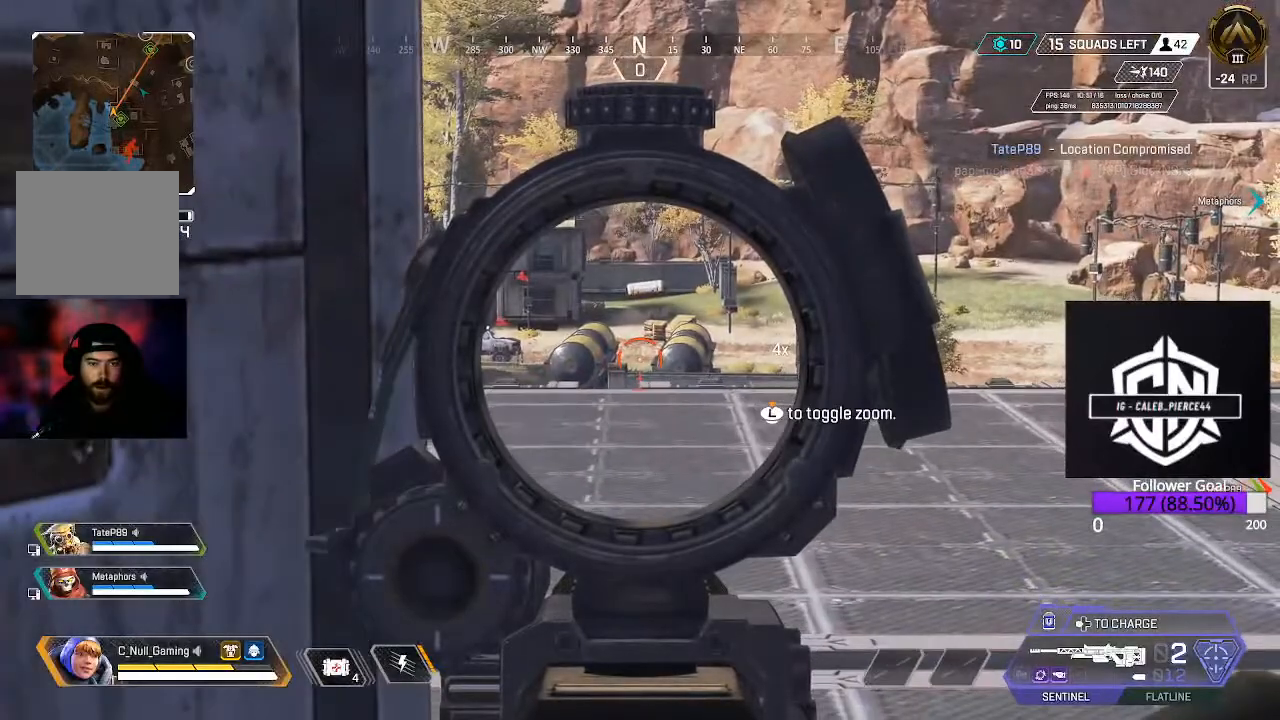
{"buttons": ["L2"], "left_stick": "center", "right_stick": "center", "events": [[183, "left_stick", "up-left"], [400, "left_stick", "center"]]}
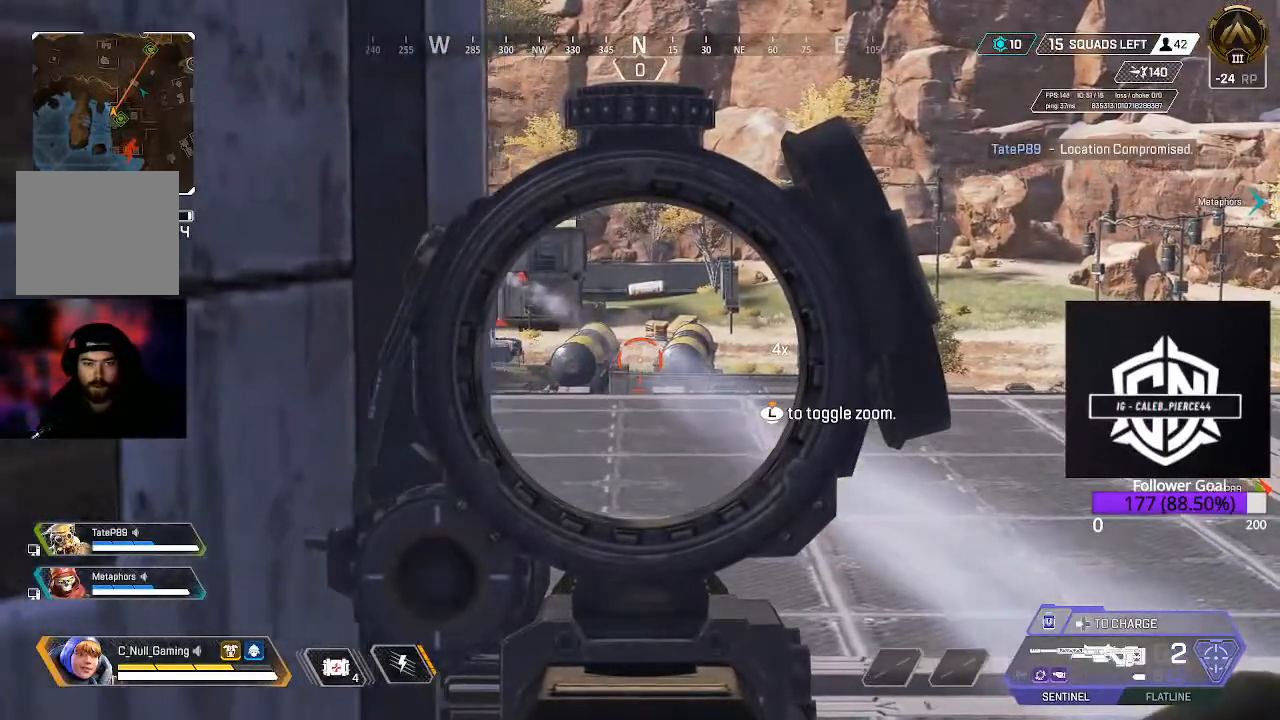
{"buttons": ["L2"], "left_stick": "left", "right_stick": "up-left", "events": [[50, "left_stick", "down-left"], [167, "right_stick", "up-left"], [267, "left_stick", "center"], [350, "left_stick", "down-left"], [467, "left_stick", "left"]]}
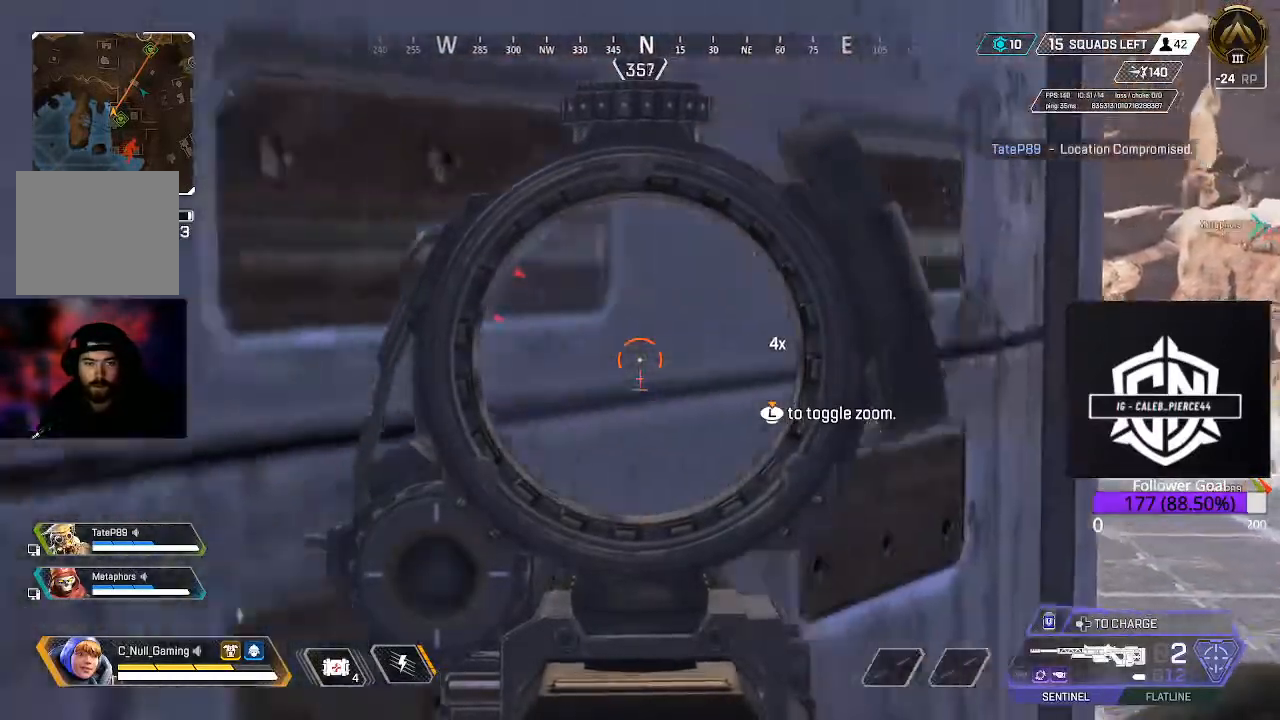
{"buttons": ["L2"], "left_stick": "left", "right_stick": "up-left", "events": [[117, "right_stick", "center"], [467, "right_stick", "up-left"]]}
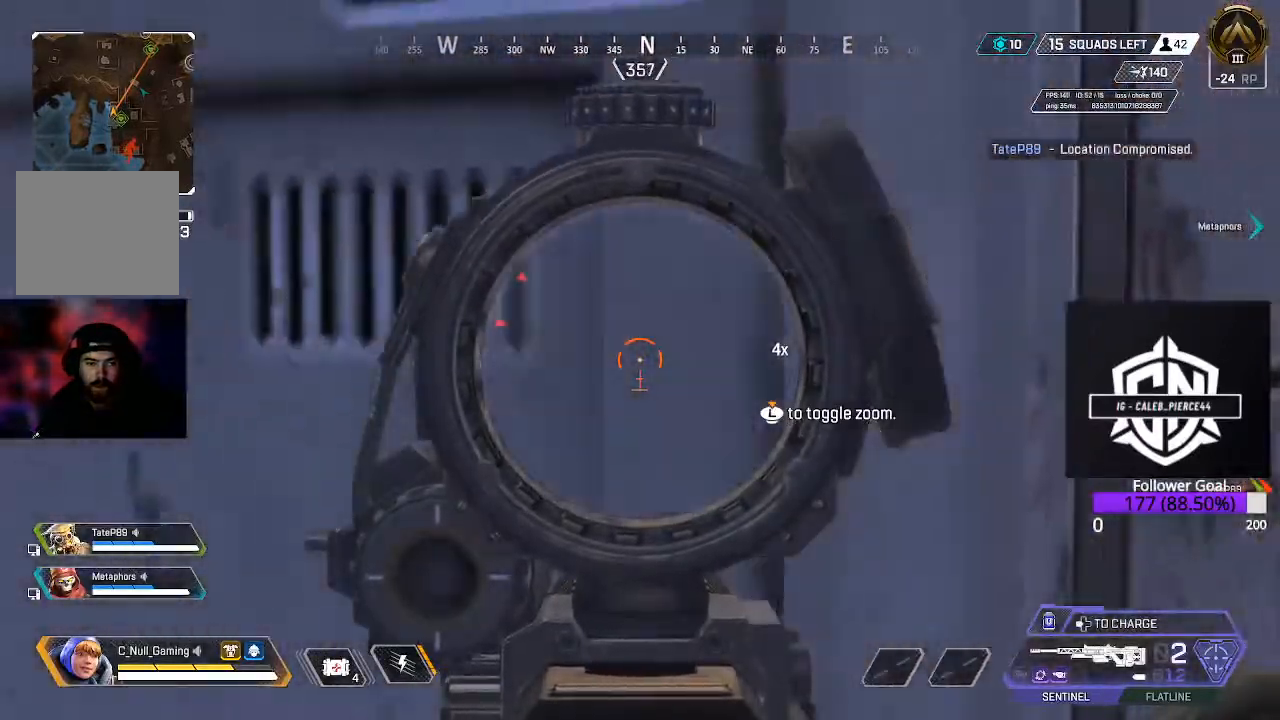
{"buttons": [], "left_stick": "down-left", "right_stick": "center", "events": [[200, "left_stick", "center"], [217, "right_stick", "center"], [250, "L2", "up"], [383, "left_stick", "down-left"]]}
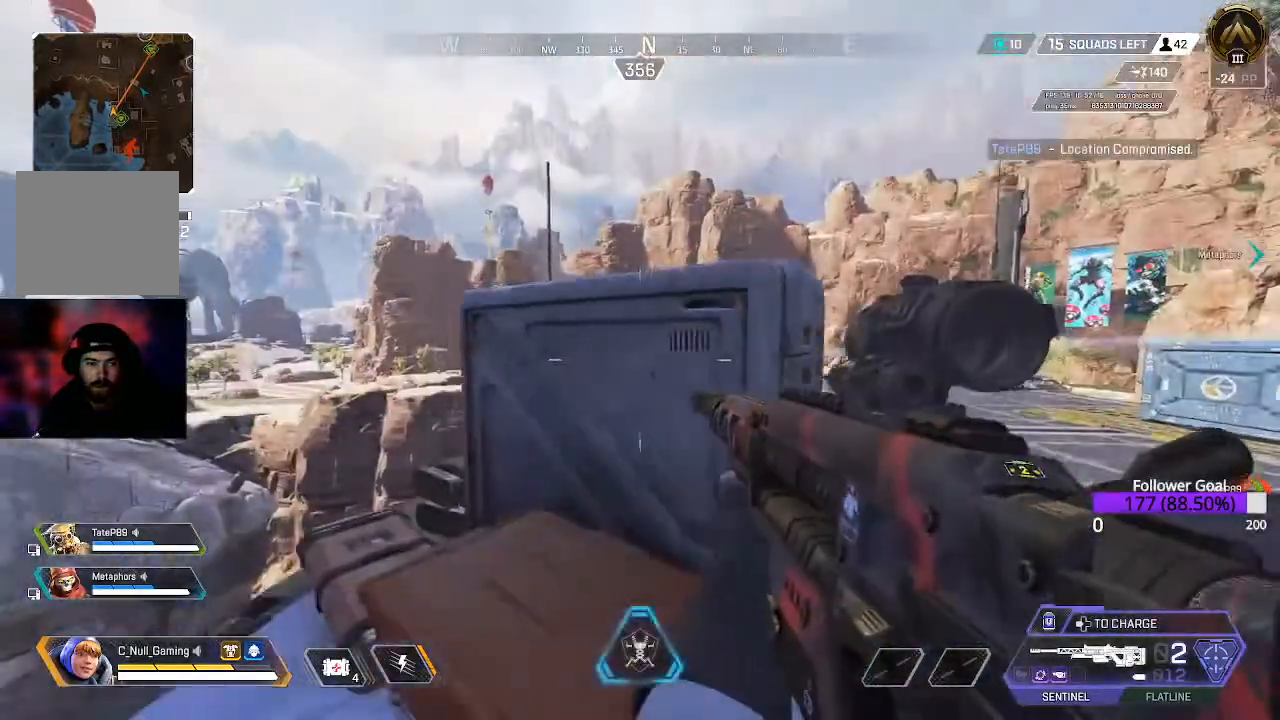
{"buttons": ["L2"], "left_stick": "center", "right_stick": "up", "events": [[233, "left_stick", "center"], [250, "L2", "down"], [400, "right_stick", "up"]]}
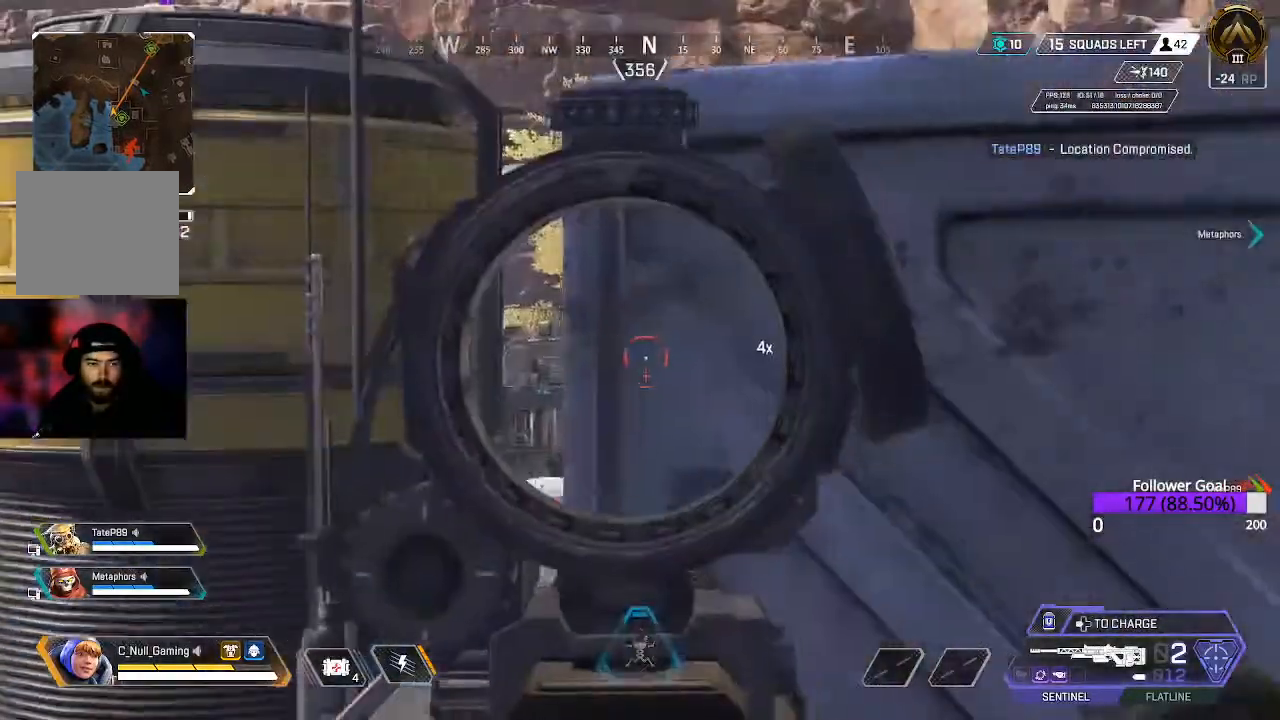
{"buttons": ["L2"], "left_stick": "center", "right_stick": "down-left", "events": [[100, "right_stick", "center"], [333, "right_stick", "down-left"]]}
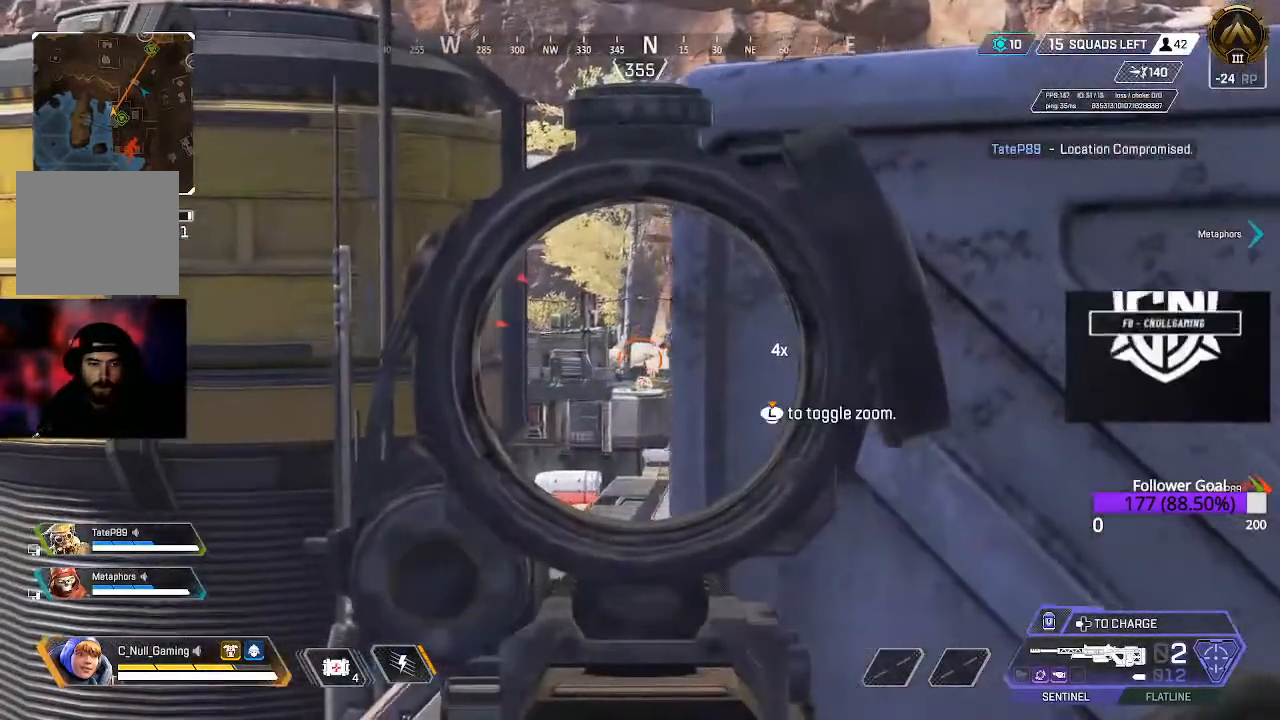
{"buttons": ["L2"], "left_stick": "right", "right_stick": "center", "events": [[17, "left_stick", "right"], [50, "right_stick", "left"], [217, "left_stick", "center"], [283, "left_stick", "left"], [400, "right_stick", "center"], [467, "left_stick", "right"]]}
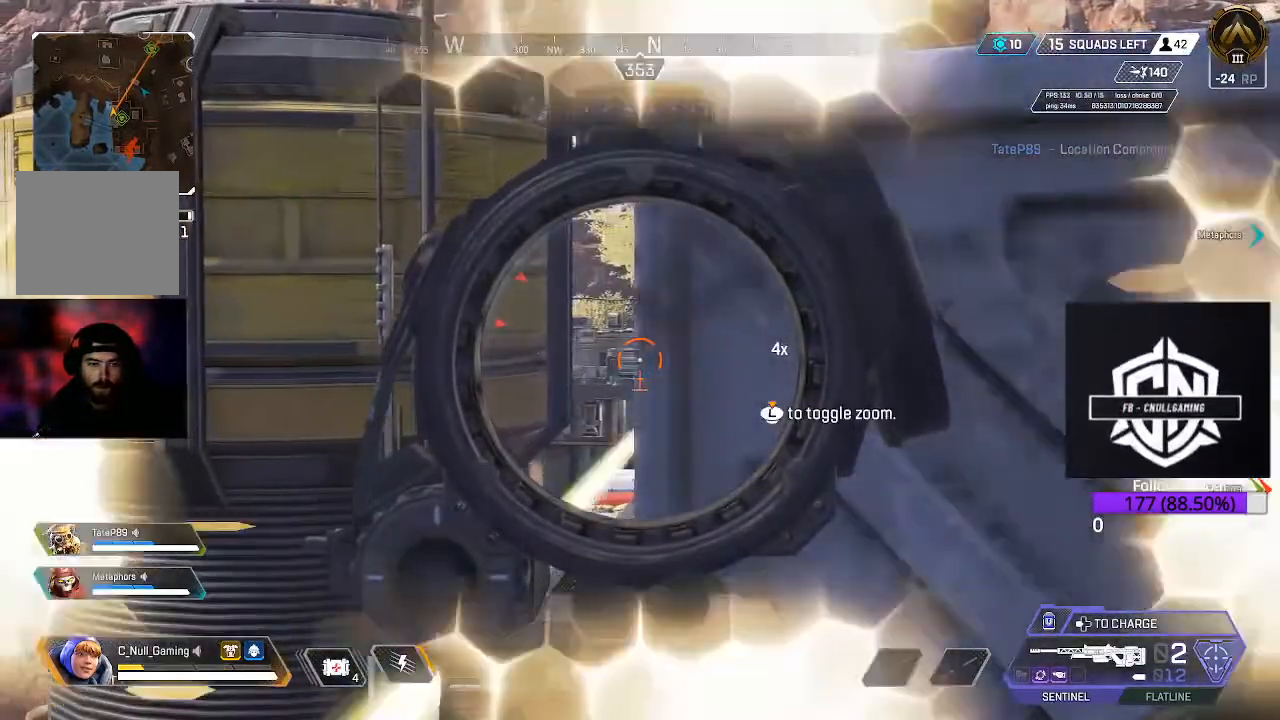
{"buttons": ["L2"], "left_stick": "right", "right_stick": "down-left", "events": [[183, "left_stick", "left"], [367, "left_stick", "right"], [500, "right_stick", "down-left"]]}
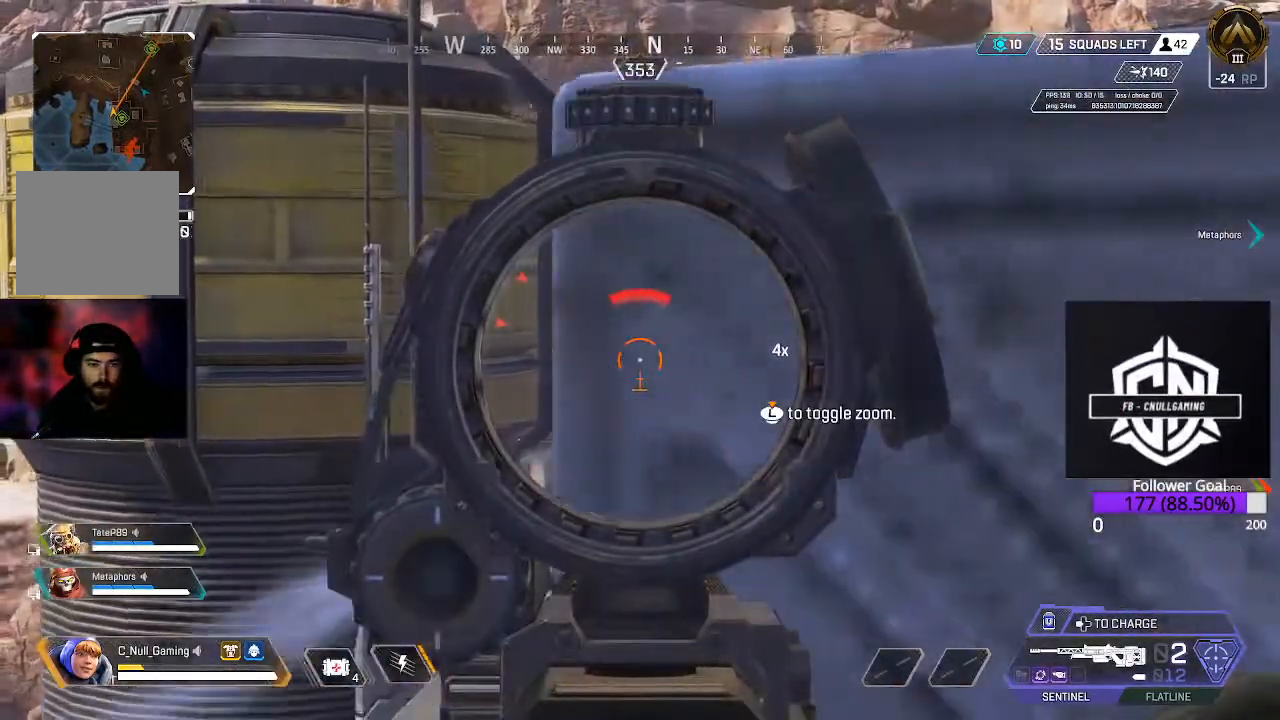
{"buttons": ["L2"], "left_stick": "right", "right_stick": "center", "events": [[67, "left_stick", "left"], [200, "right_stick", "right"], [367, "left_stick", "right"], [433, "right_stick", "center"]]}
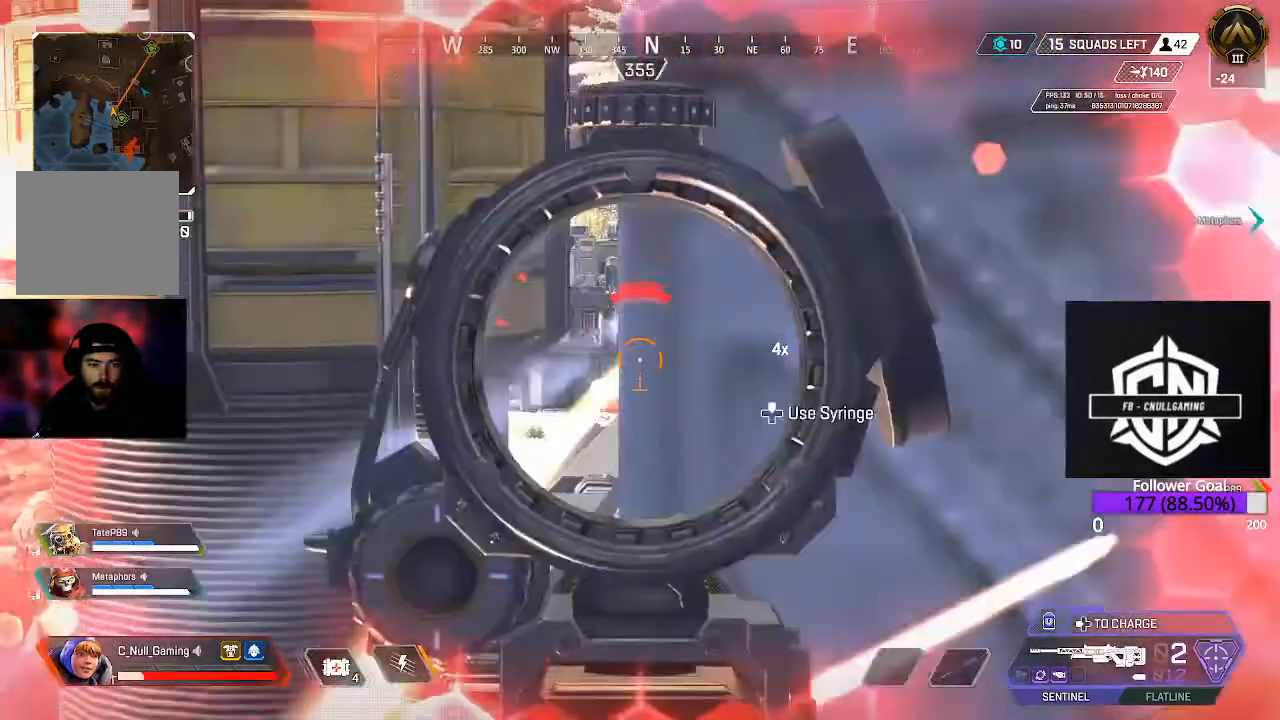
{"buttons": [], "left_stick": "right", "right_stick": "right", "events": [[100, "left_stick", "left"], [267, "left_stick", "down"], [317, "left_stick", "right"], [433, "right_stick", "right"], [450, "L2", "up"]]}
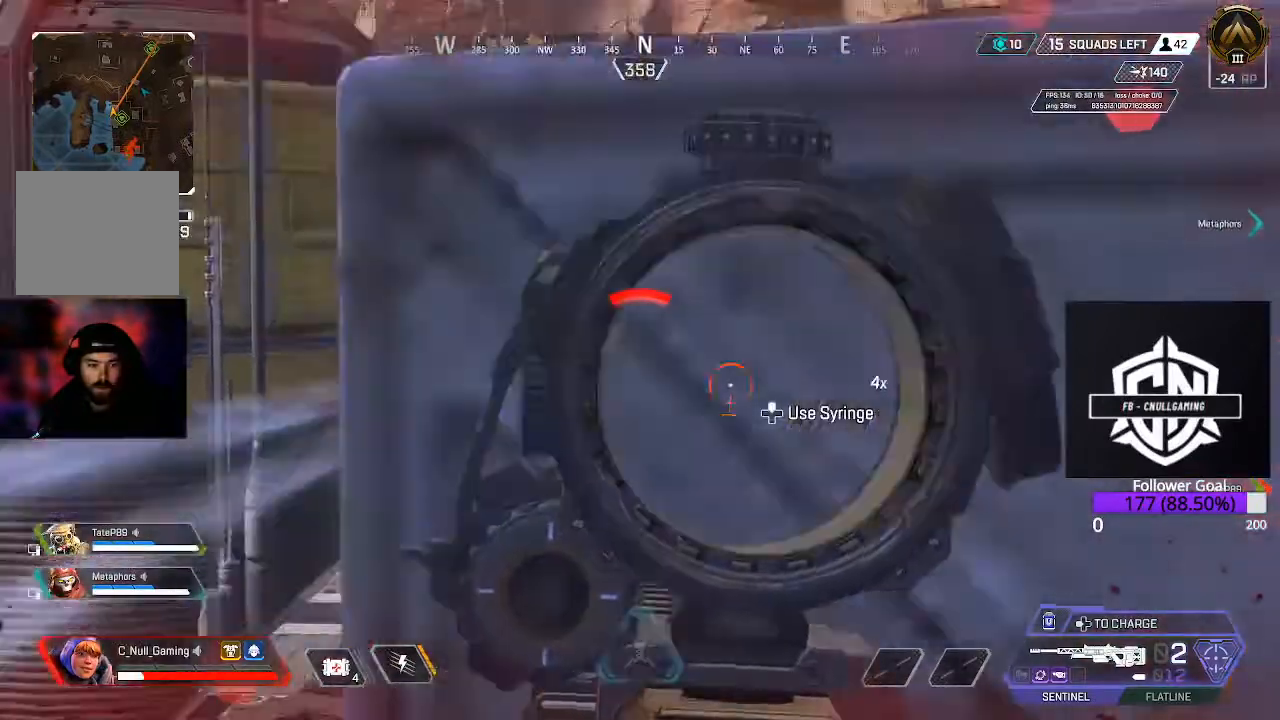
{"buttons": [], "left_stick": "center", "right_stick": "center", "events": [[67, "right_stick", "center"], [183, "left_stick", "center"]]}
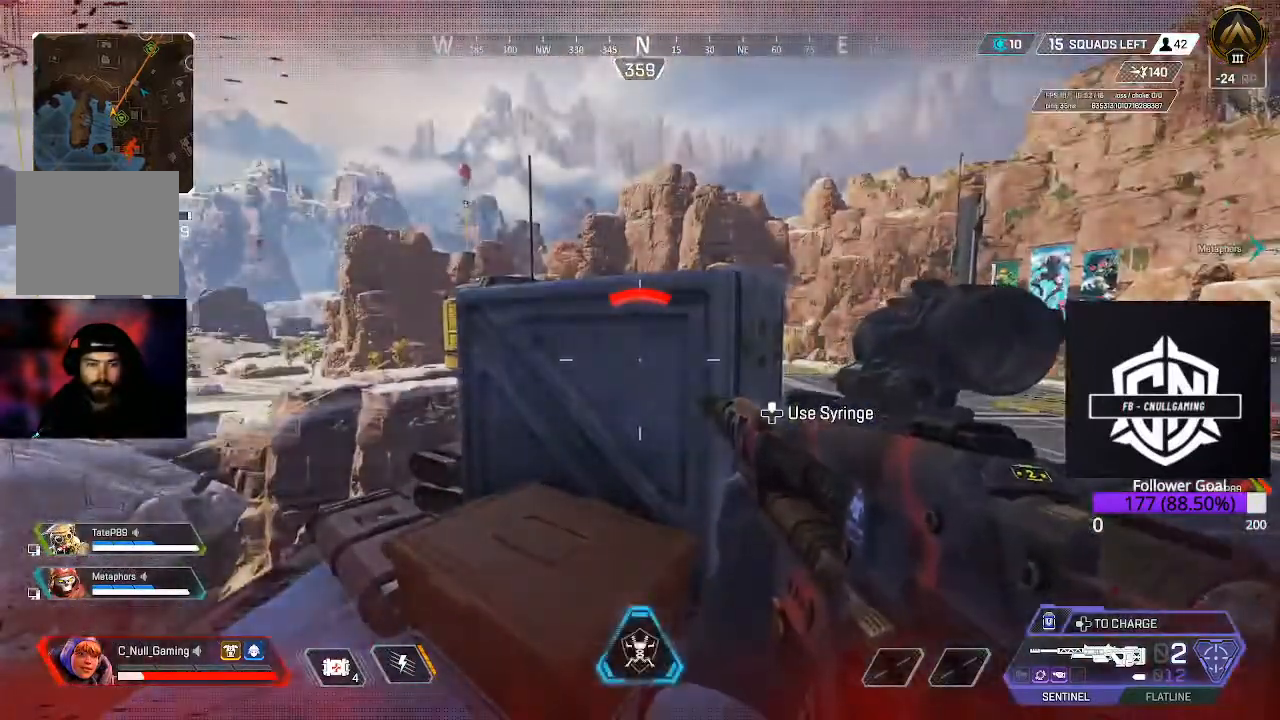
{"buttons": ["DPAD_UP"], "left_stick": "center", "right_stick": "center", "events": [[217, "DPAD_UP", "down"]]}